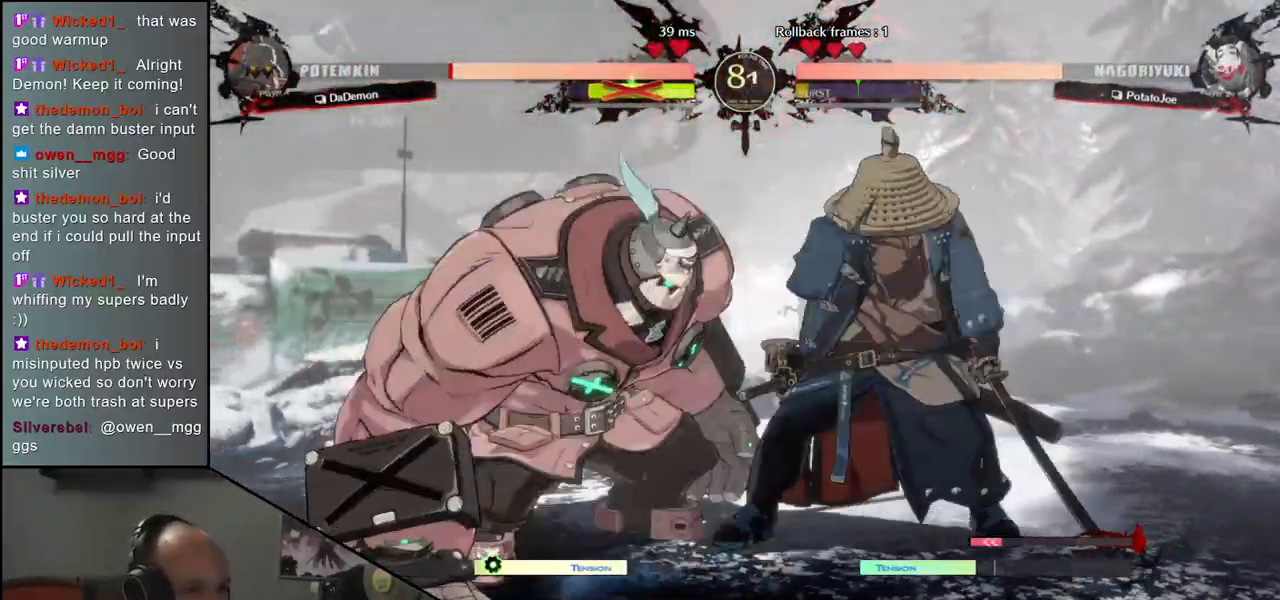
Gameplay with a controller (arcade stick); each line is a JSON object with the inputs held at the frame after it. "events" lists button and stick changes between this image and that frame as [ms after this image, input, new state], when the widget could be followed in between. Not read: L3 R3 other_buttons.
{"buttons": [], "left_stick": "right", "events": [[67, "L1", "up"], [417, "left_stick", "down"], [483, "left_stick", "right"]]}
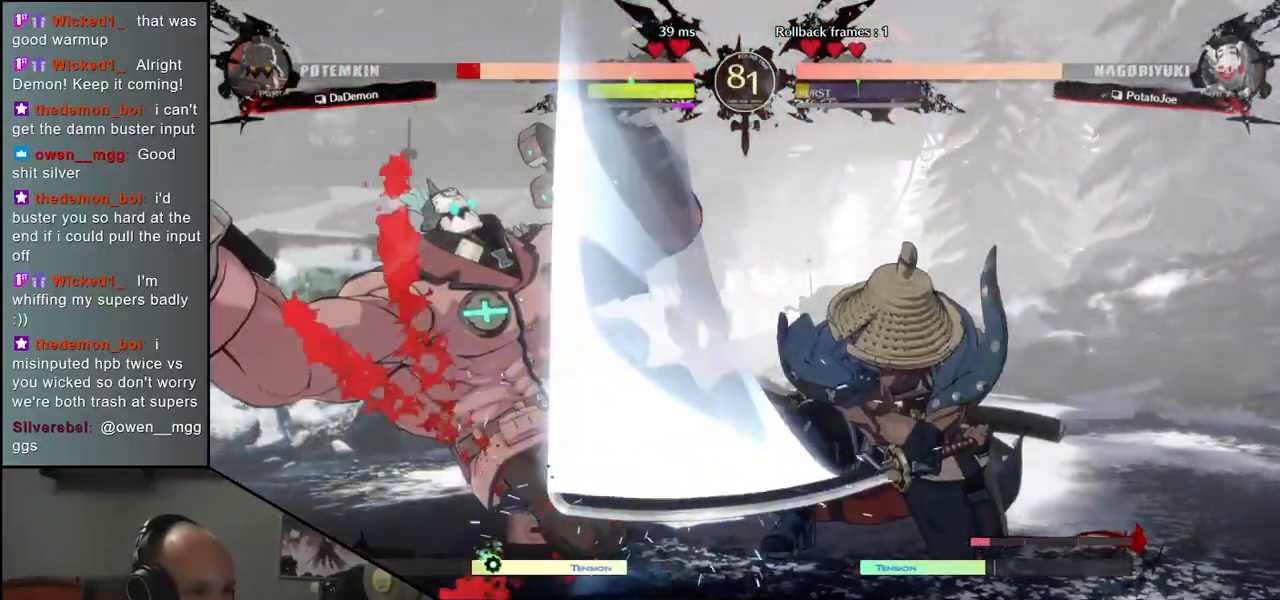
{"buttons": [], "left_stick": "left", "events": [[33, "L1", "down"], [67, "left_stick", "center"], [117, "L1", "up"], [117, "left_stick", "left"], [183, "left_stick", "center"], [383, "left_stick", "left"]]}
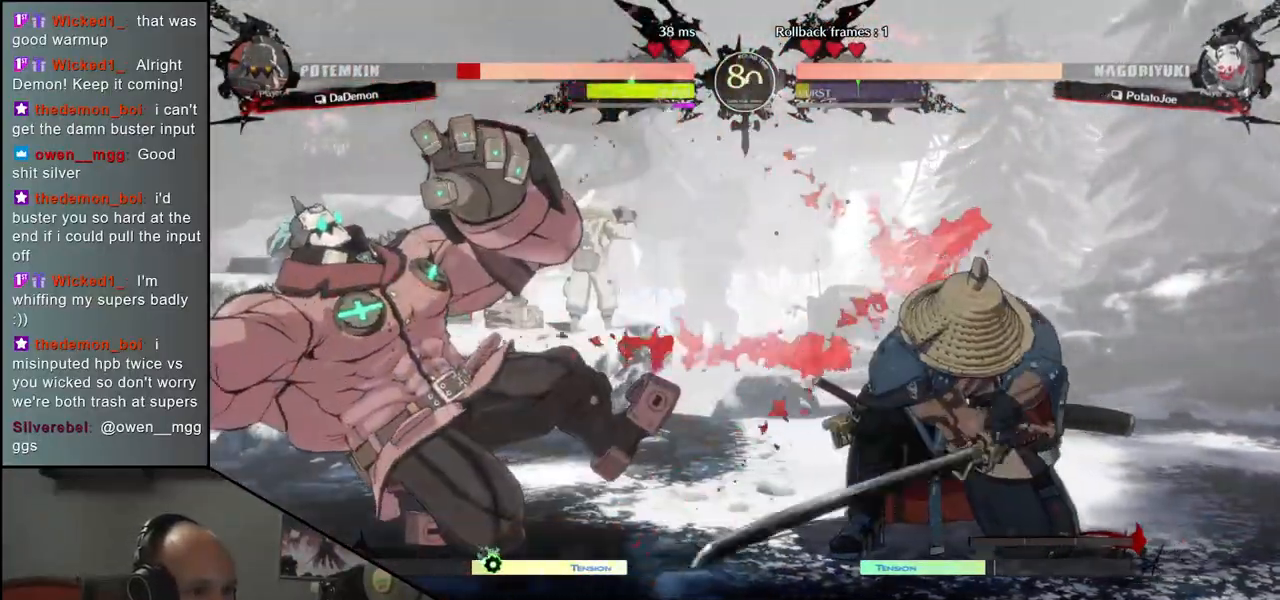
{"buttons": [], "left_stick": "center", "events": [[83, "left_stick", "right"], [217, "R1", "down"], [217, "left_stick", "center"], [300, "R1", "up"], [400, "R1", "down"], [483, "R1", "up"]]}
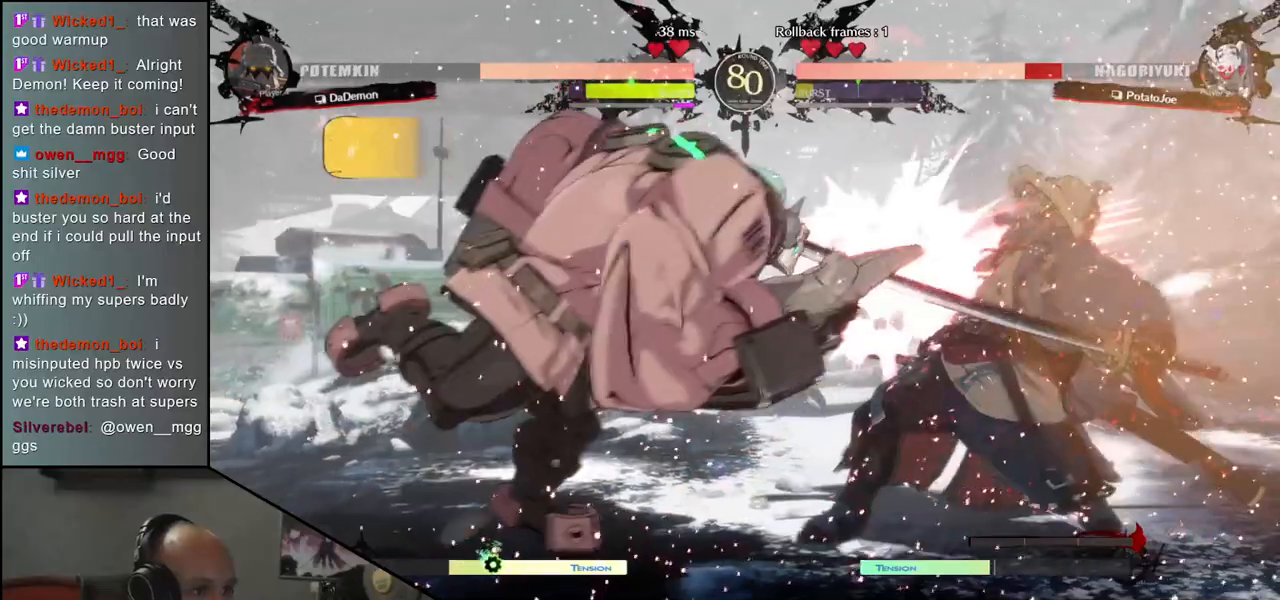
{"buttons": [], "left_stick": "right", "events": [[83, "R1", "down"], [150, "R1", "up"], [383, "left_stick", "right"]]}
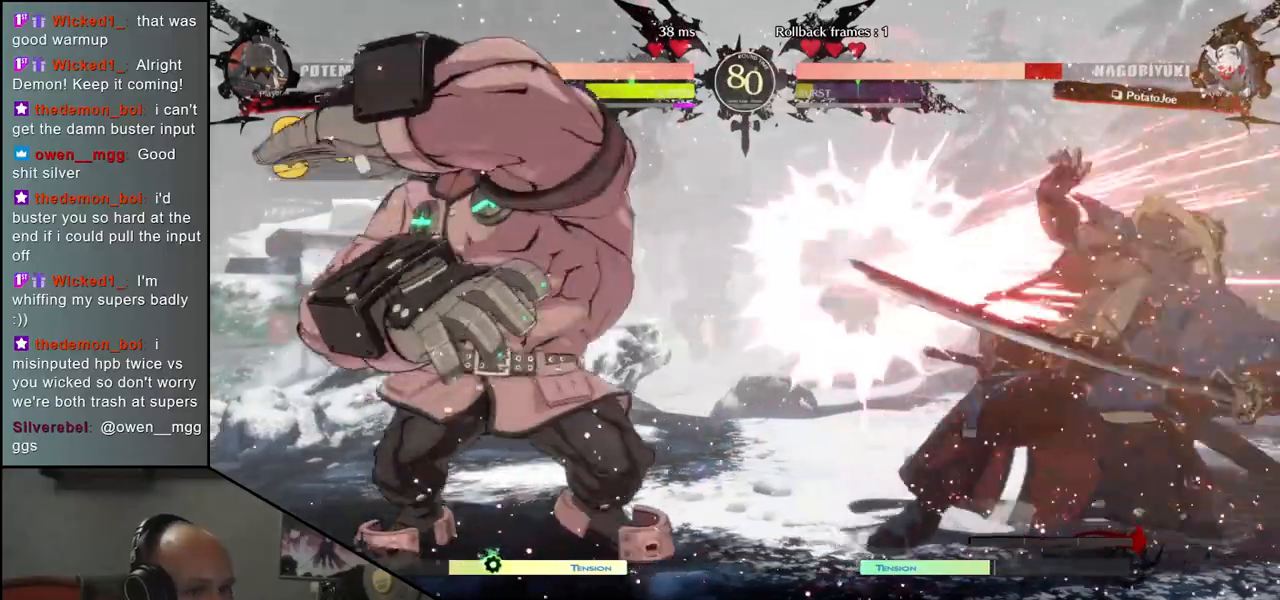
{"buttons": [], "left_stick": "right", "events": []}
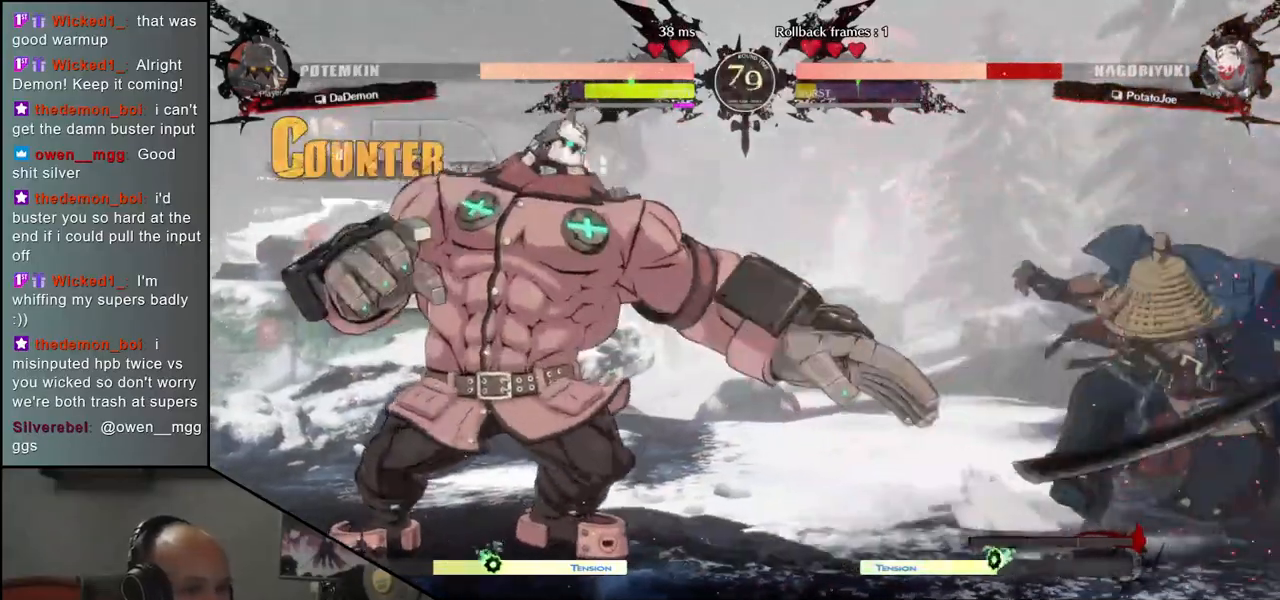
{"buttons": [], "left_stick": "right", "events": []}
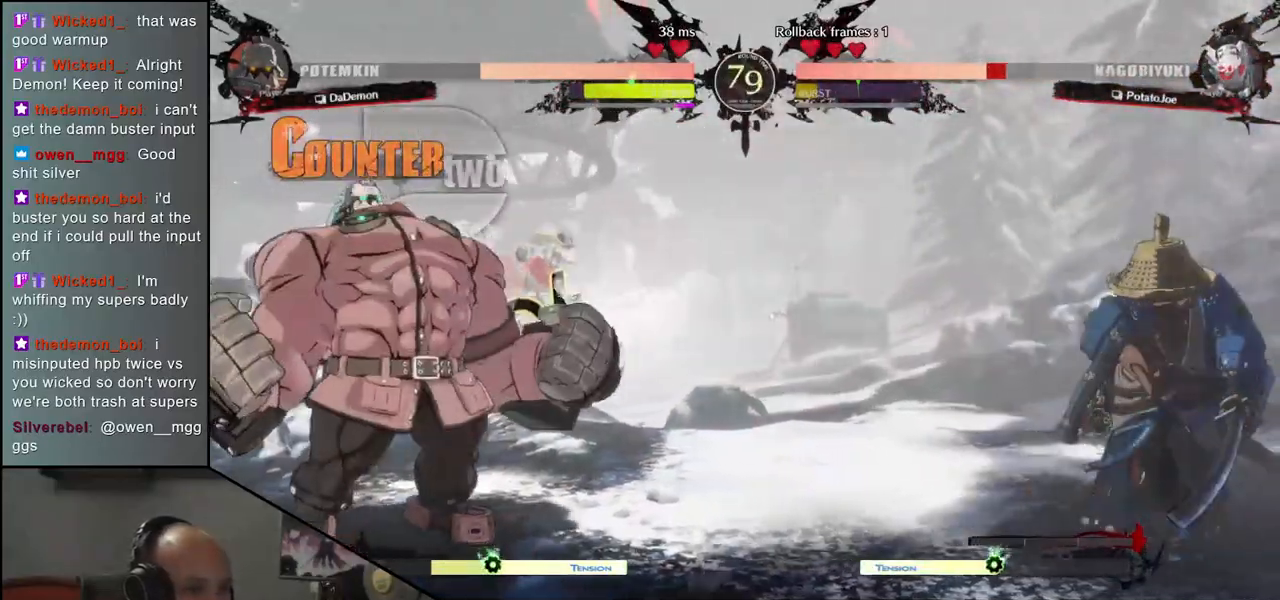
{"buttons": [], "left_stick": "down-right", "events": [[400, "left_stick", "down-right"]]}
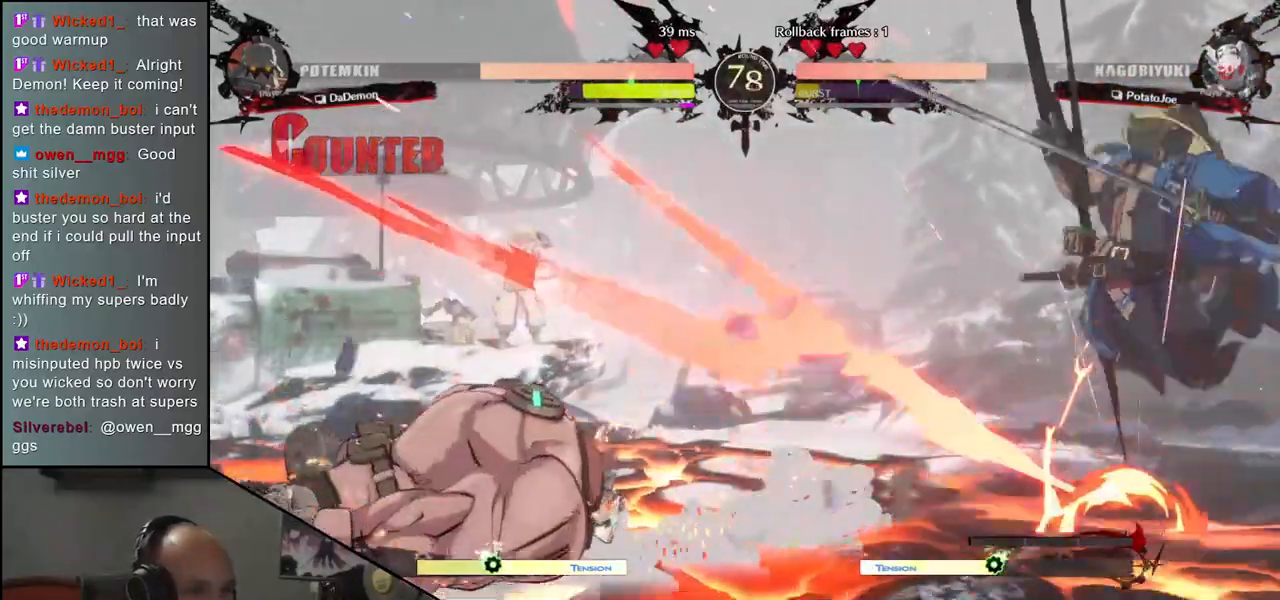
{"buttons": [], "left_stick": "right", "events": [[317, "left_stick", "right"]]}
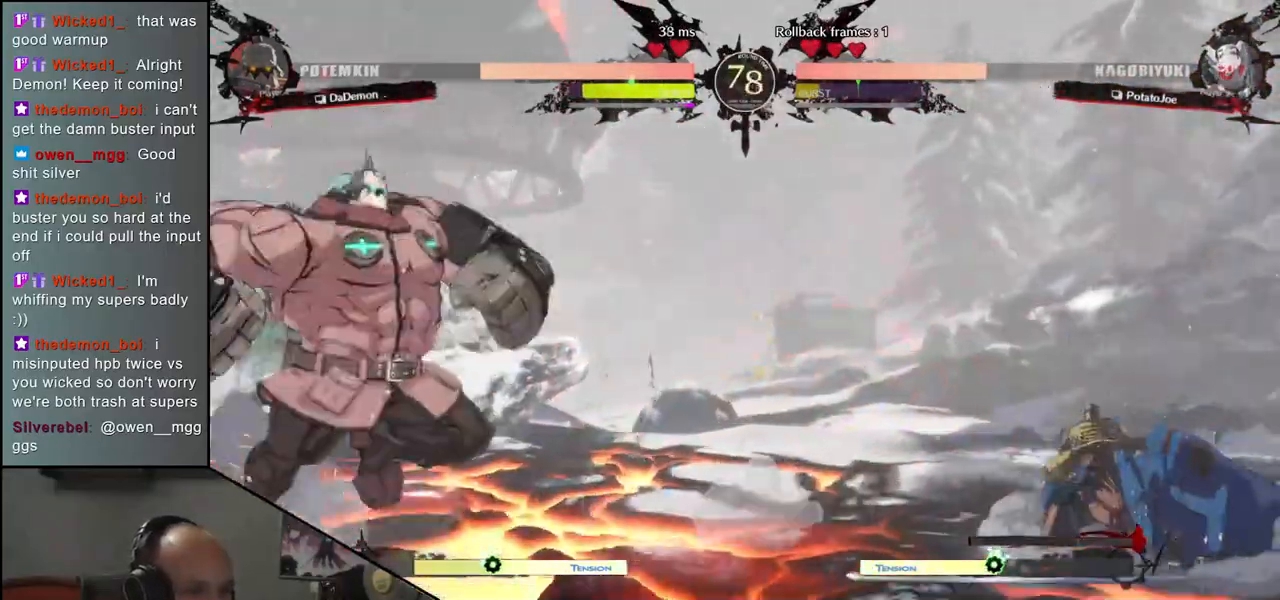
{"buttons": [], "left_stick": "down-right", "events": [[250, "left_stick", "down-right"]]}
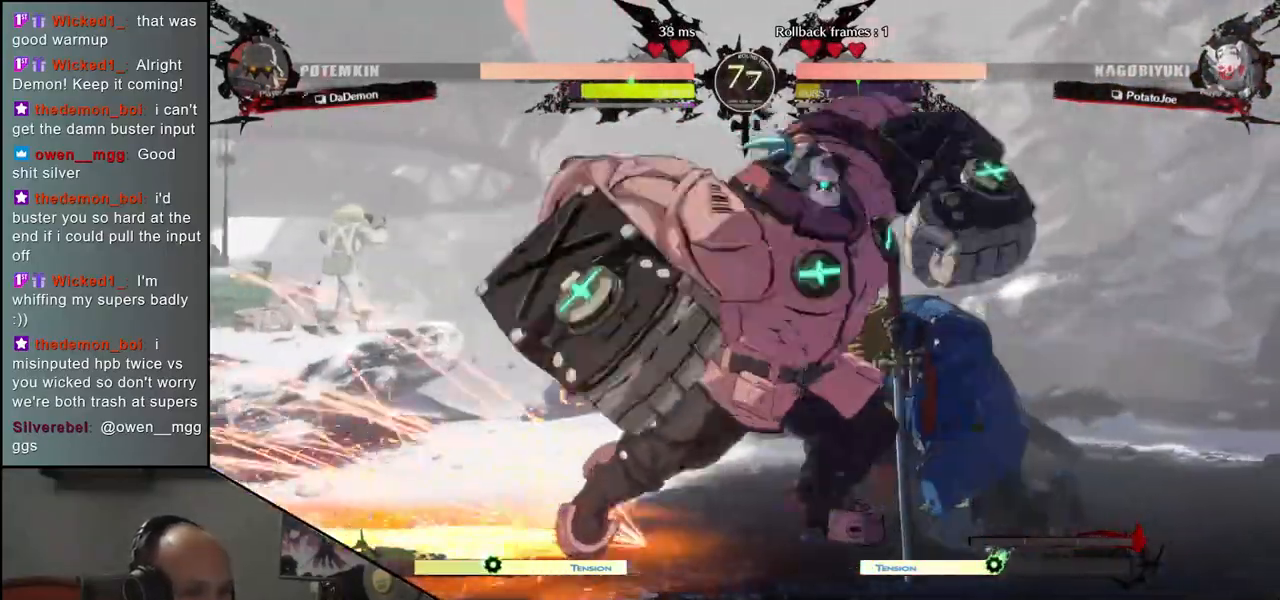
{"buttons": [], "left_stick": "down-right", "events": []}
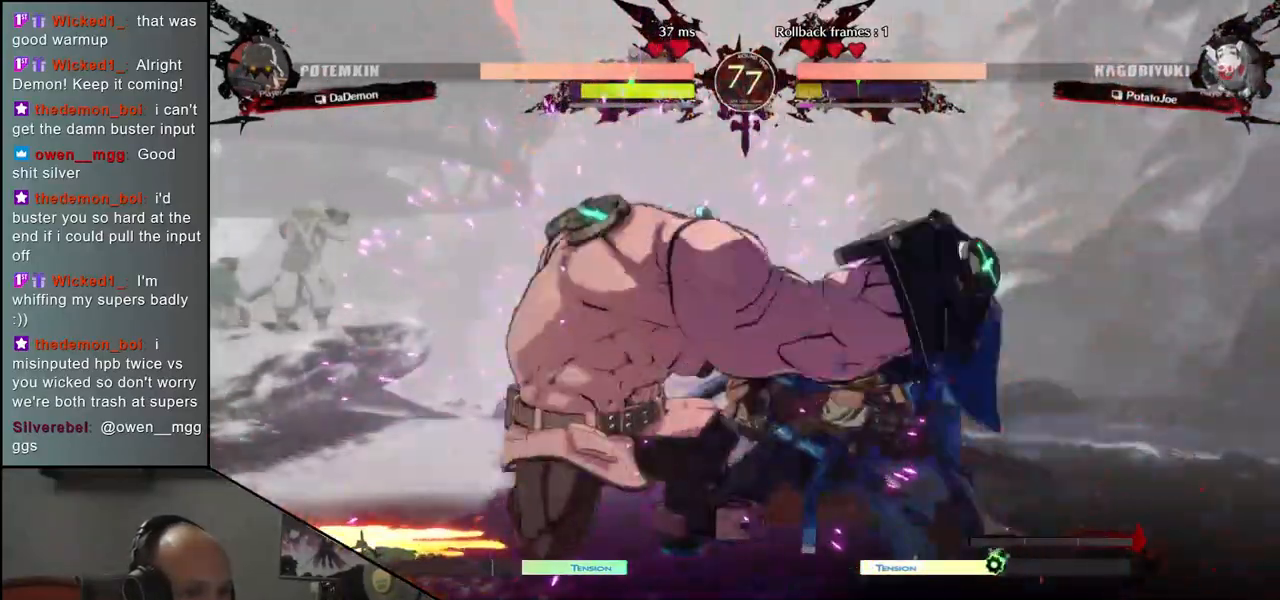
{"buttons": ["SQUARE"], "left_stick": "down-right", "events": [[433, "SQUARE", "down"]]}
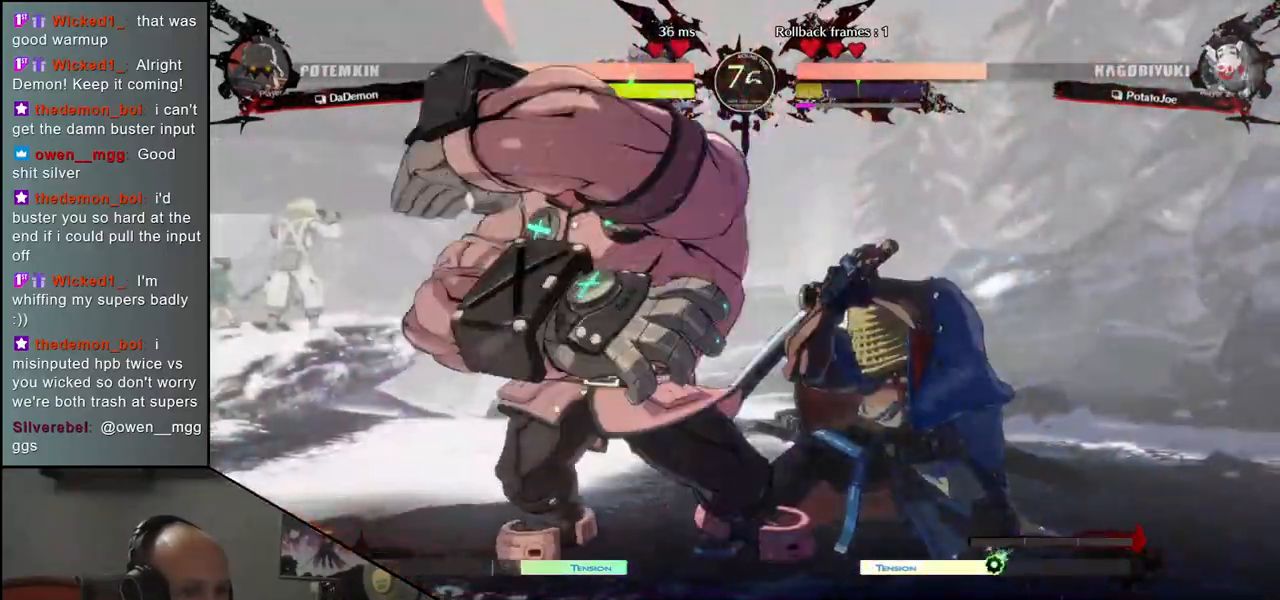
{"buttons": [], "left_stick": "down-right", "events": [[17, "SQUARE", "up"], [100, "SQUARE", "down"], [183, "SQUARE", "up"]]}
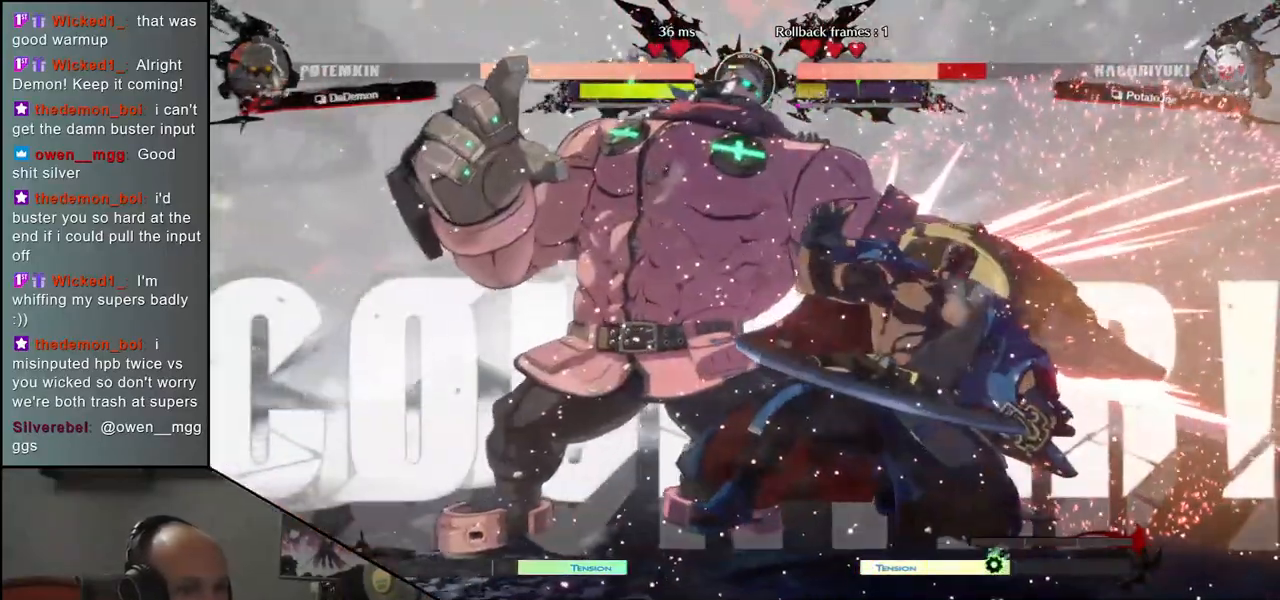
{"buttons": [], "left_stick": "down-right", "events": []}
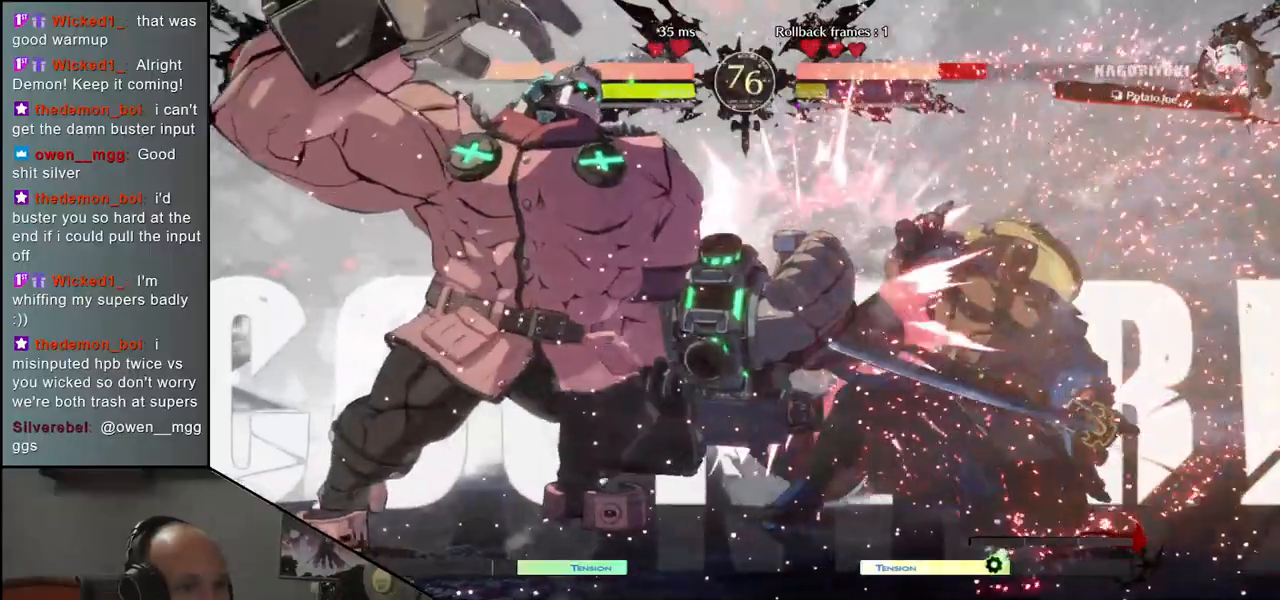
{"buttons": [], "left_stick": "down-right", "events": []}
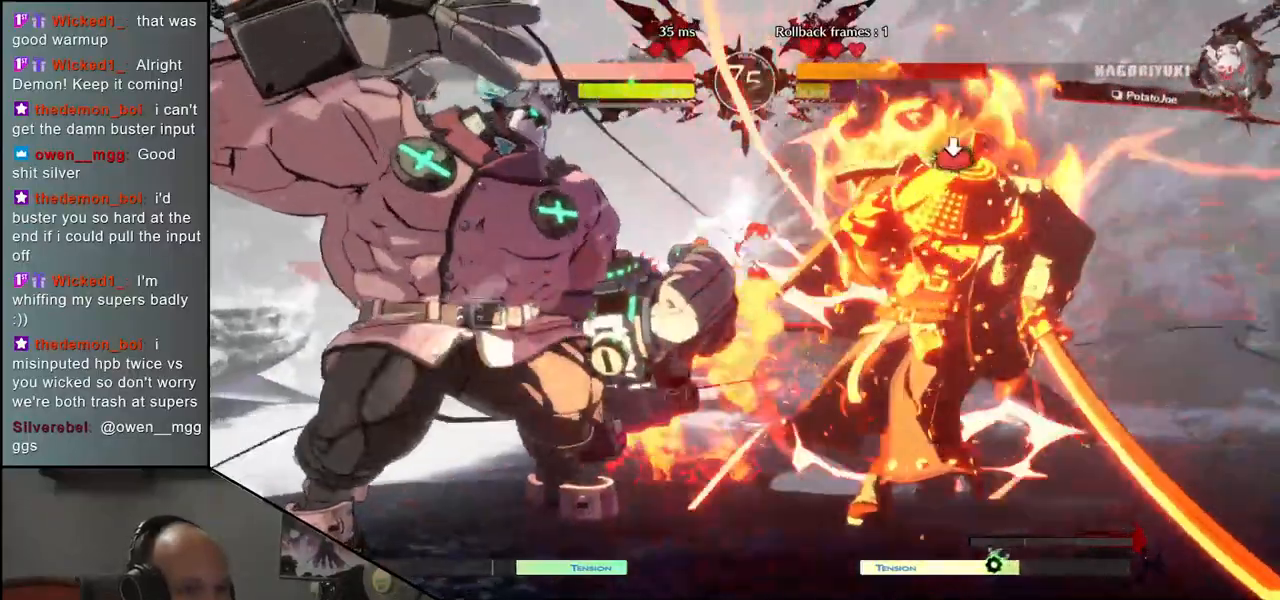
{"buttons": [], "left_stick": "down-right", "events": []}
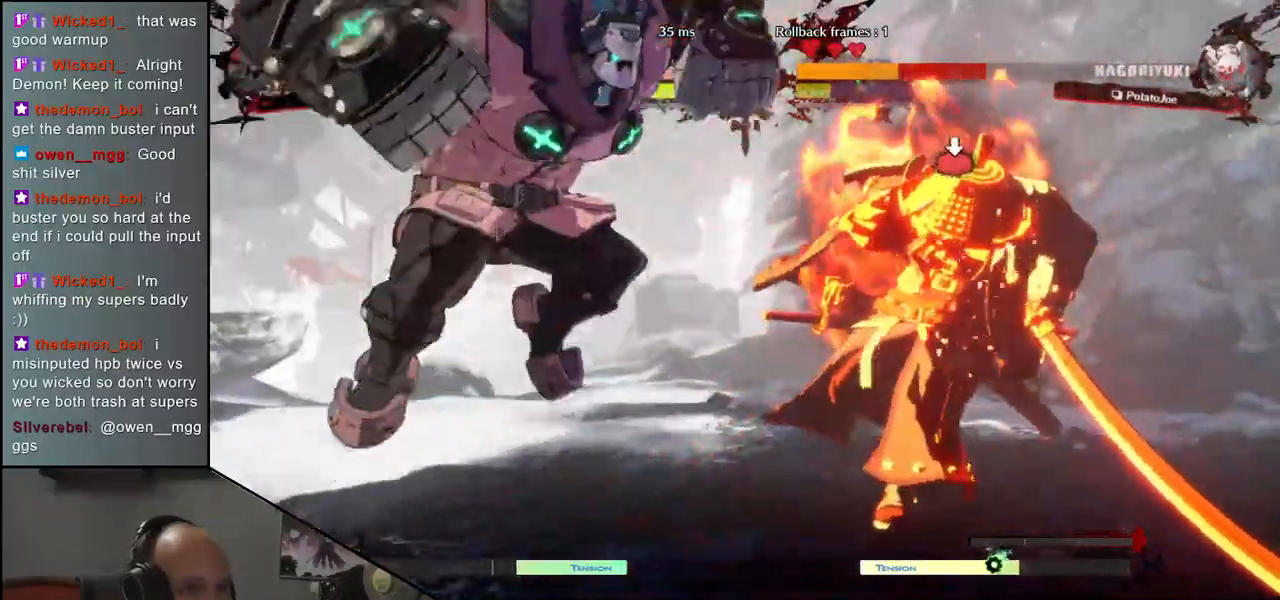
{"buttons": [], "left_stick": "down-right", "events": [[67, "TRIANGLE", "down"], [133, "TRIANGLE", "up"], [233, "TRIANGLE", "down"], [300, "TRIANGLE", "up"]]}
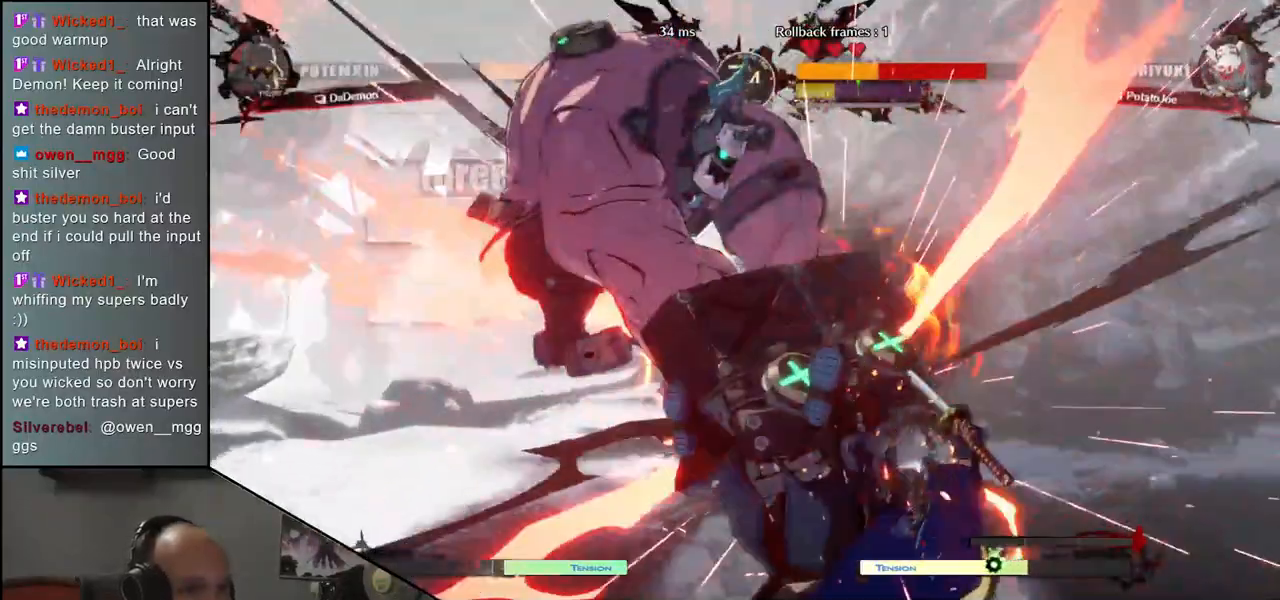
{"buttons": [], "left_stick": "right", "events": [[383, "left_stick", "right"]]}
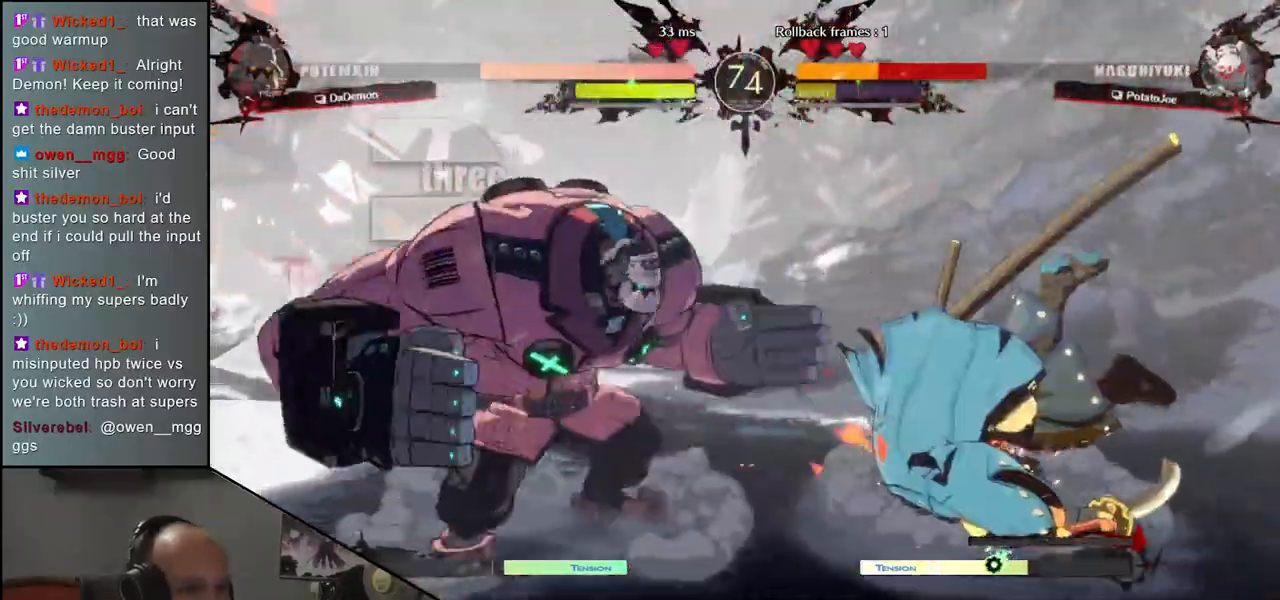
{"buttons": [], "left_stick": "down-right", "events": [[117, "left_stick", "down-right"]]}
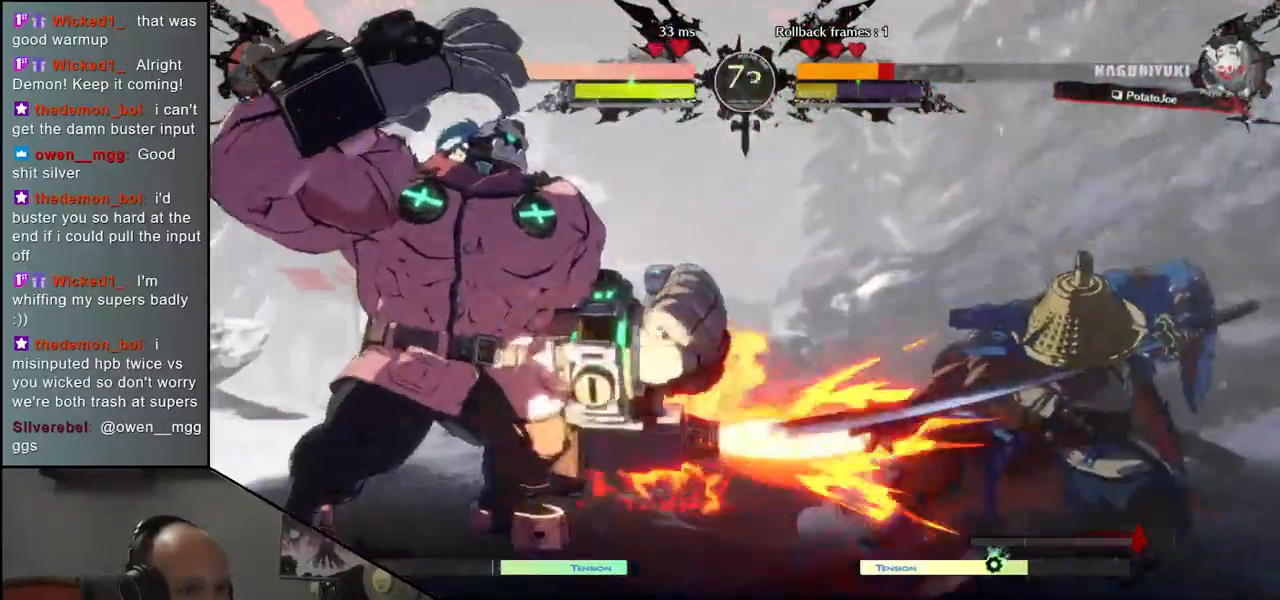
{"buttons": [], "left_stick": "center", "events": [[483, "left_stick", "center"]]}
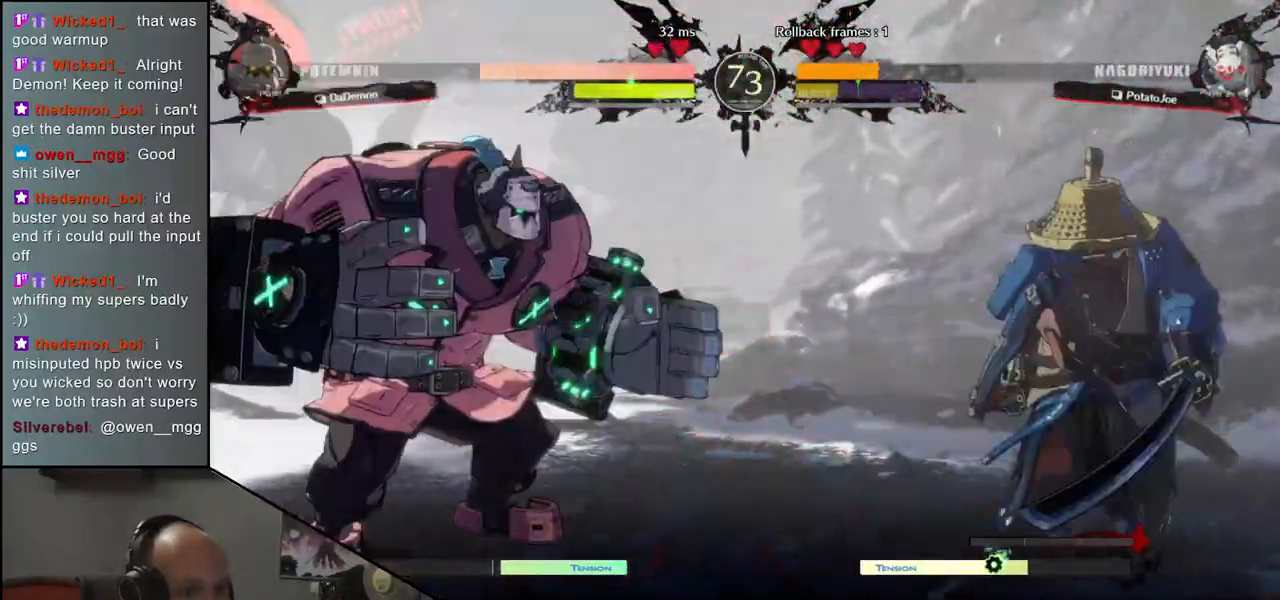
{"buttons": [], "left_stick": "center", "events": [[33, "R1", "down"], [117, "R1", "up"], [217, "R1", "down"], [300, "R1", "up"], [400, "R1", "down"], [483, "R1", "up"]]}
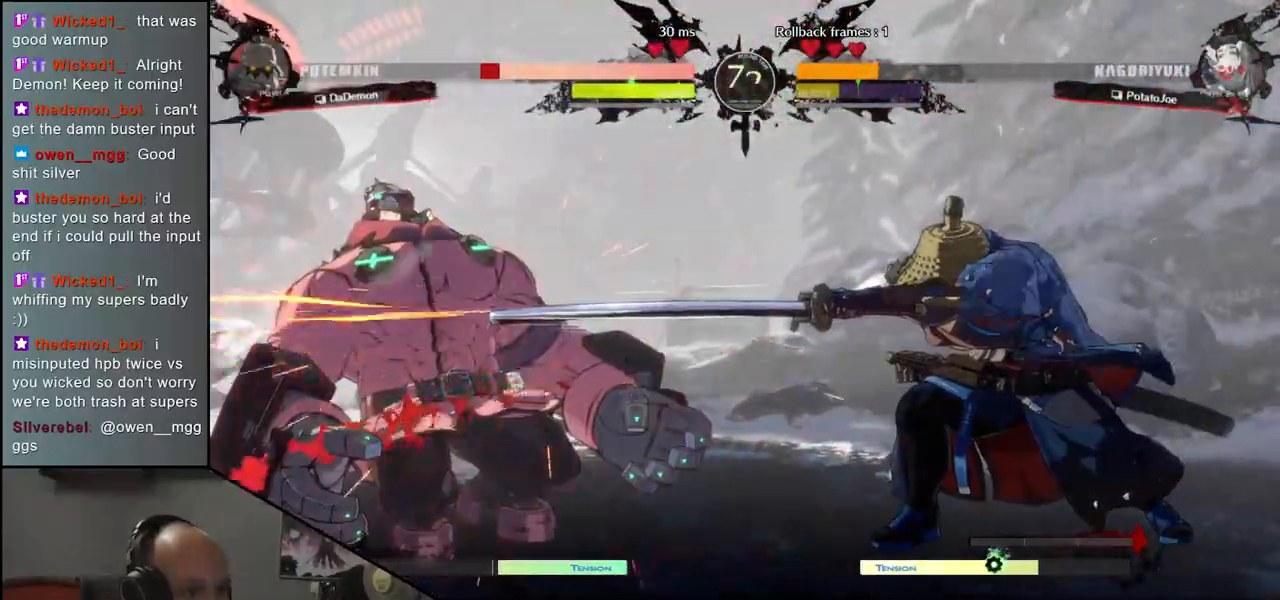
{"buttons": ["L1"], "left_stick": "left", "events": [[217, "left_stick", "left"], [333, "left_stick", "down"], [400, "left_stick", "right"], [433, "L1", "down"], [500, "left_stick", "left"]]}
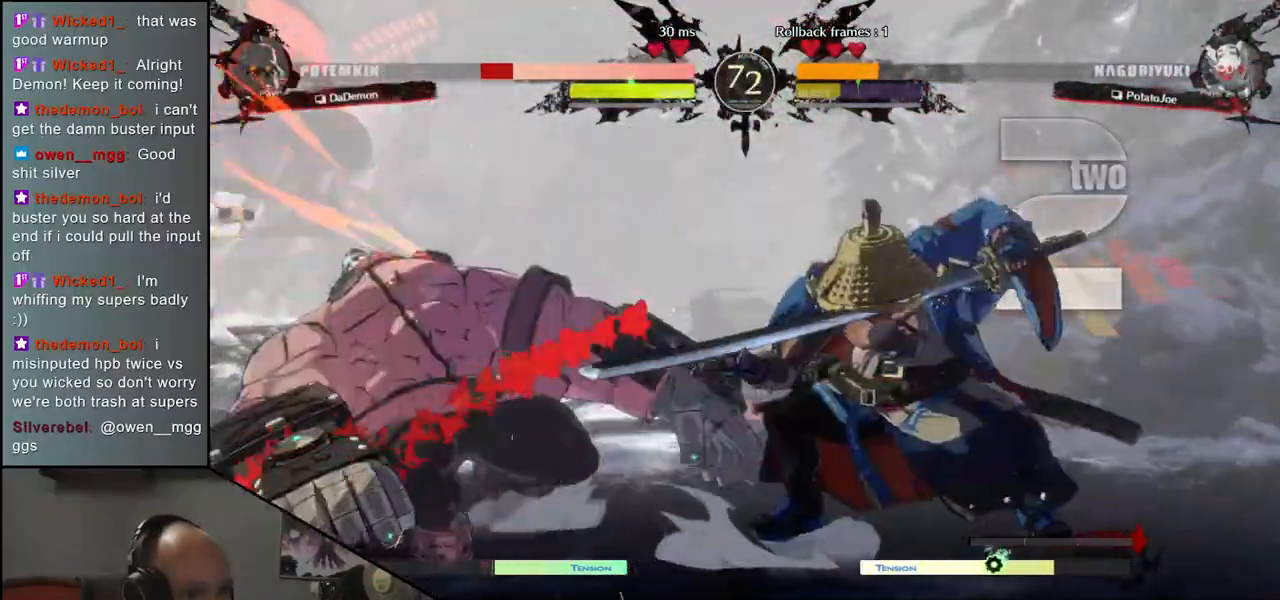
{"buttons": [], "left_stick": "left", "events": [[33, "L1", "up"], [133, "L1", "down"], [133, "left_stick", "down"], [233, "L1", "up"], [233, "left_stick", "left"], [350, "L1", "down"], [350, "left_stick", "down"], [433, "L1", "up"], [500, "left_stick", "left"]]}
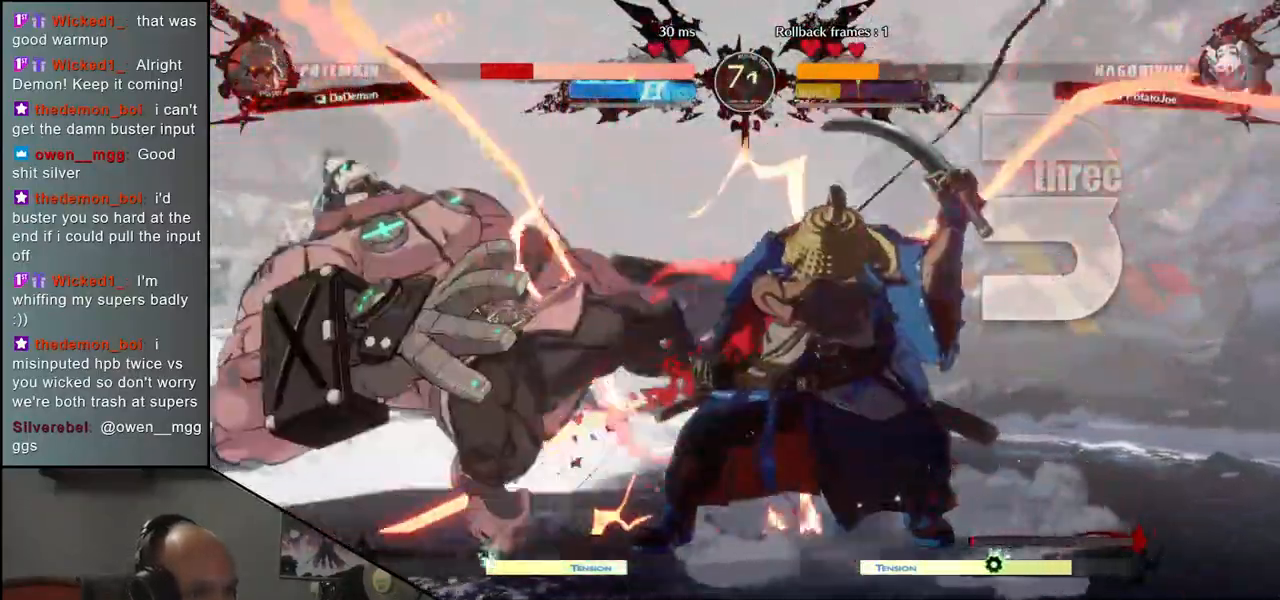
{"buttons": [], "left_stick": "center", "events": [[33, "L1", "down"], [133, "L1", "up"], [133, "left_stick", "down"], [283, "left_stick", "left"], [300, "CROSS", "down"], [350, "CROSS", "up"], [417, "left_stick", "center"]]}
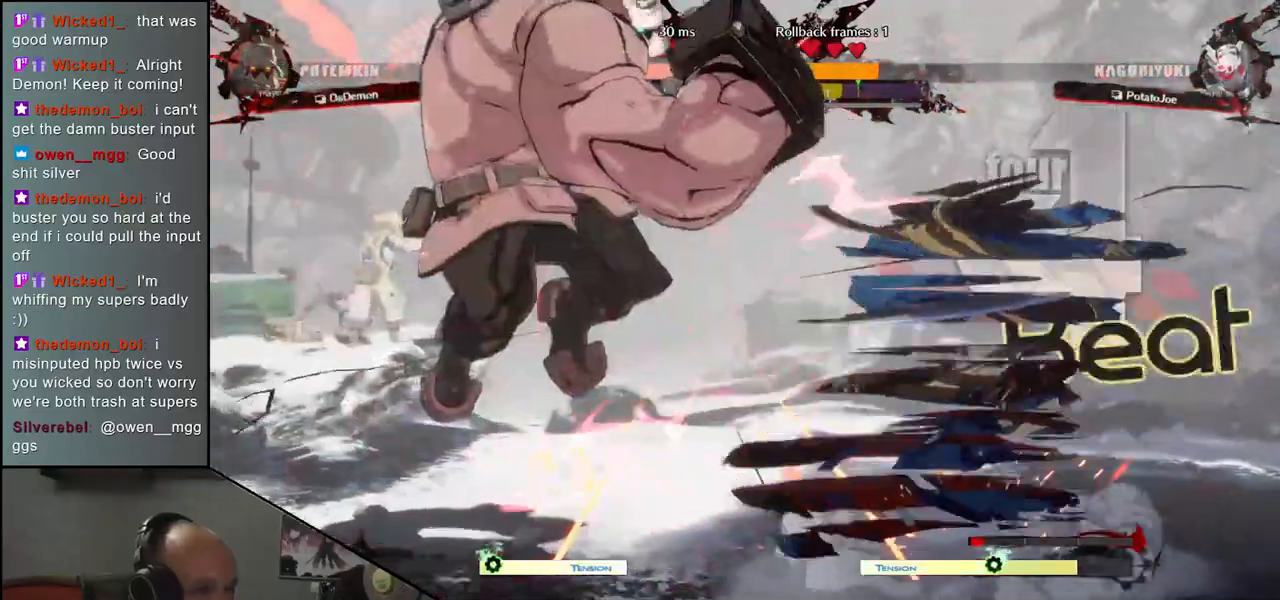
{"buttons": [], "left_stick": "center", "events": []}
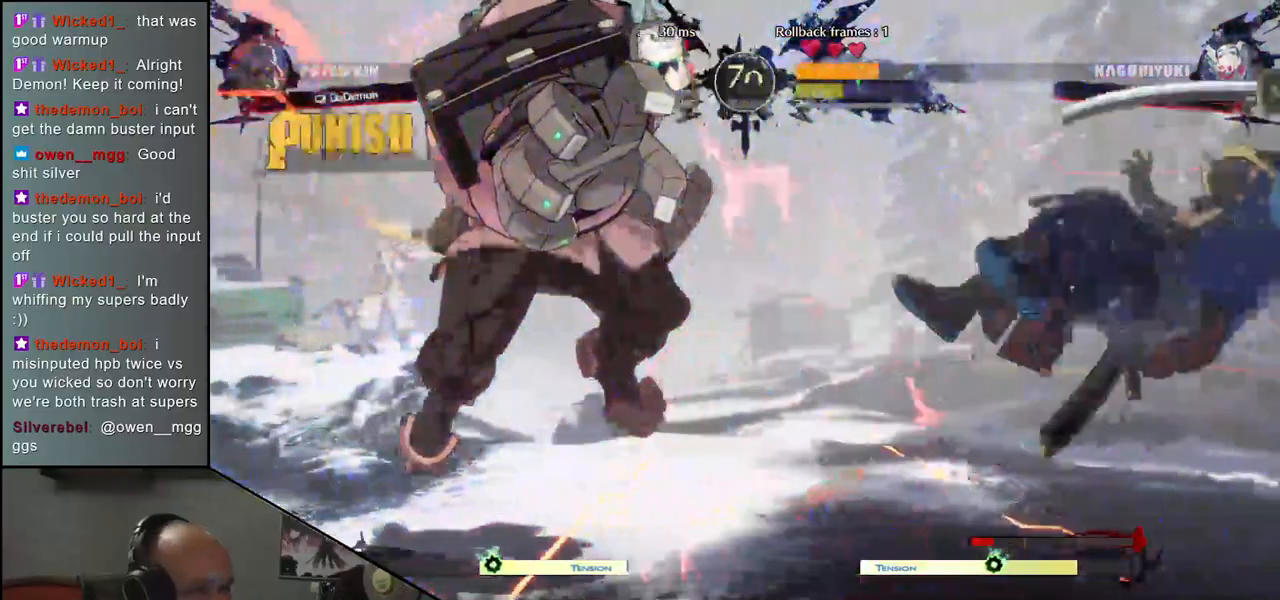
{"buttons": [], "left_stick": "right", "events": [[500, "left_stick", "right"]]}
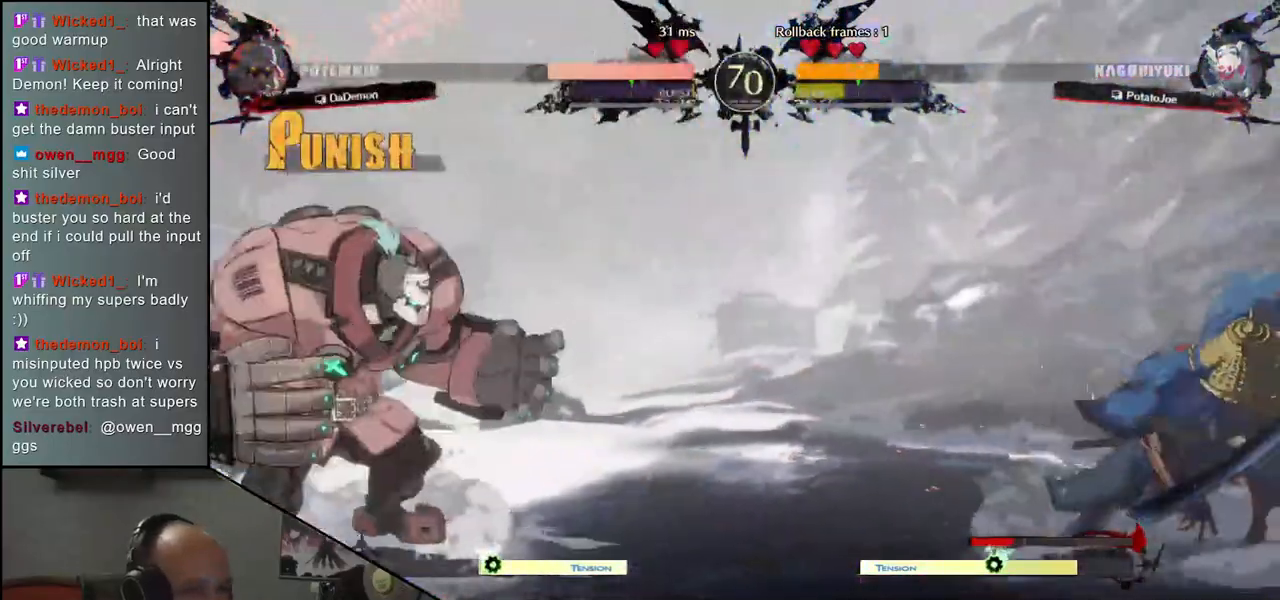
{"buttons": [], "left_stick": "right", "events": [[183, "left_stick", "down"], [267, "left_stick", "left"], [350, "left_stick", "up"], [433, "left_stick", "right"]]}
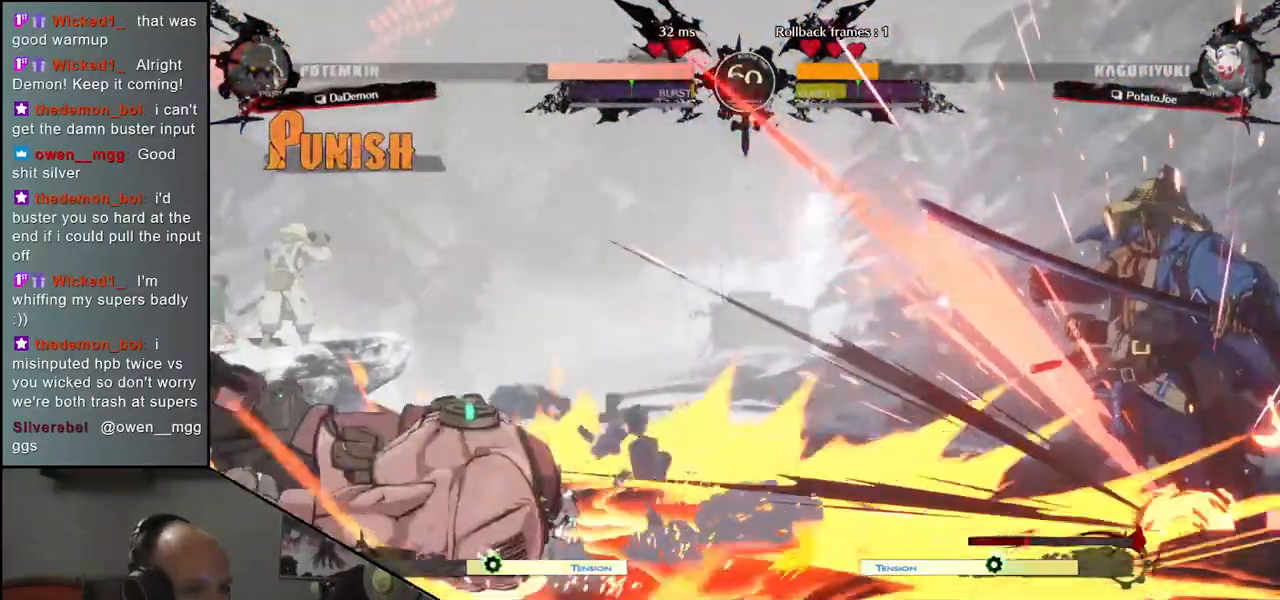
{"buttons": [], "left_stick": "right", "events": [[17, "left_stick", "center"], [300, "left_stick", "right"]]}
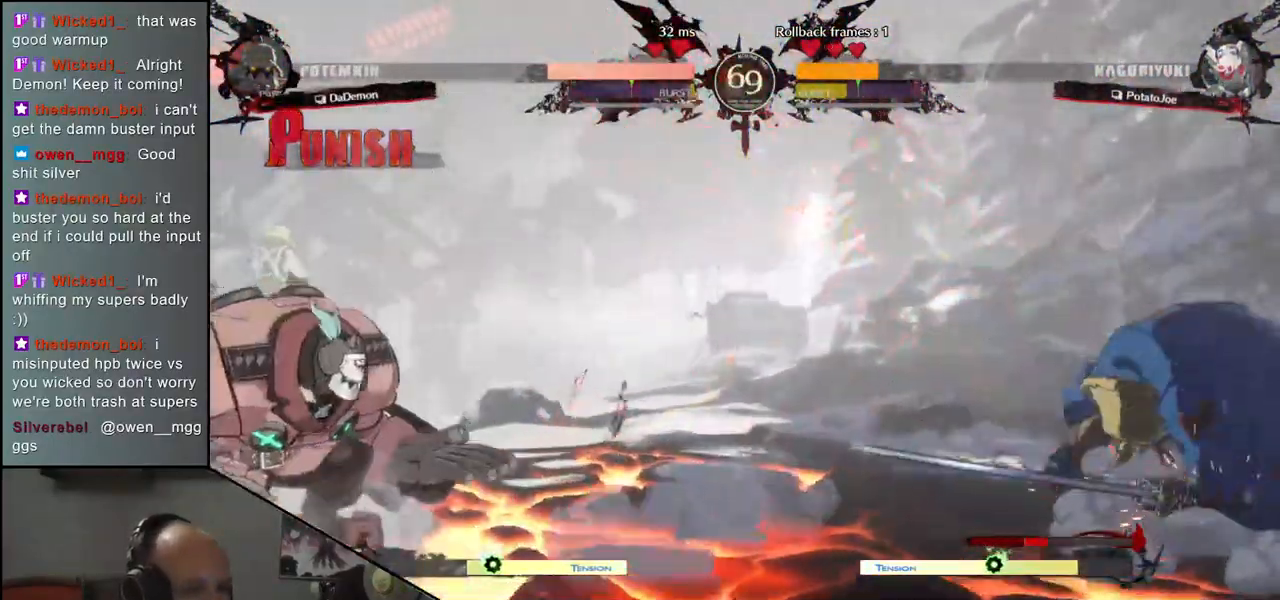
{"buttons": [], "left_stick": "right", "events": [[233, "left_stick", "down"], [333, "left_stick", "left"], [383, "left_stick", "up"], [483, "left_stick", "right"]]}
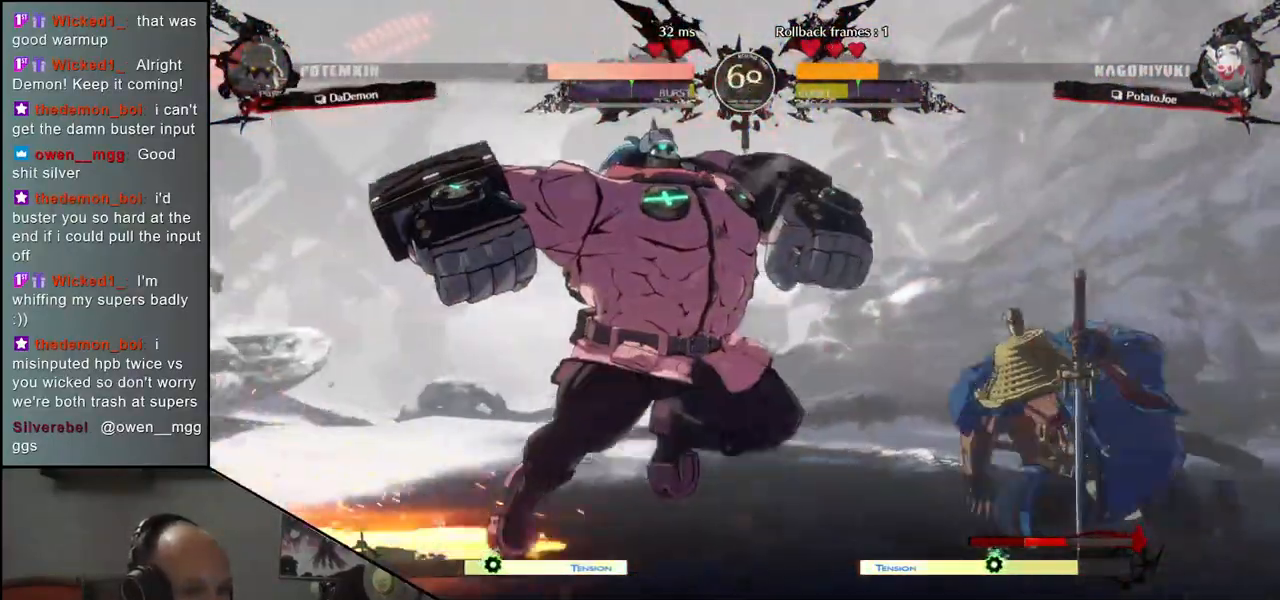
{"buttons": [], "left_stick": "down-right", "events": [[267, "left_stick", "down-right"]]}
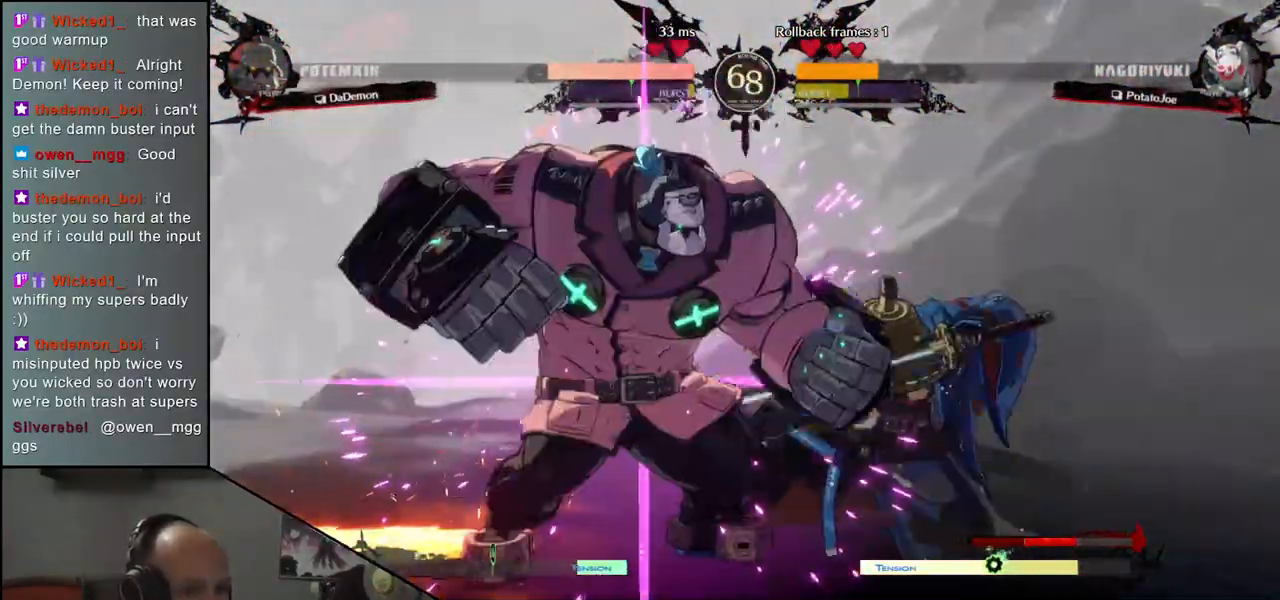
{"buttons": [], "left_stick": "down-right", "events": []}
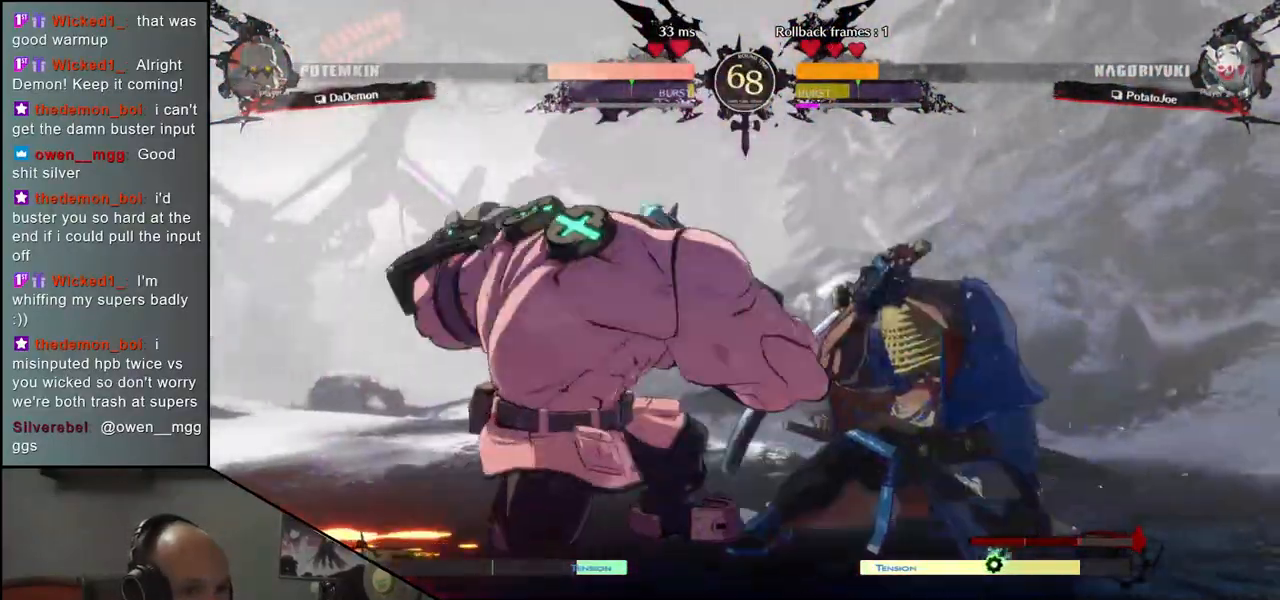
{"buttons": [], "left_stick": "down-right", "events": [[417, "SQUARE", "down"], [500, "SQUARE", "up"]]}